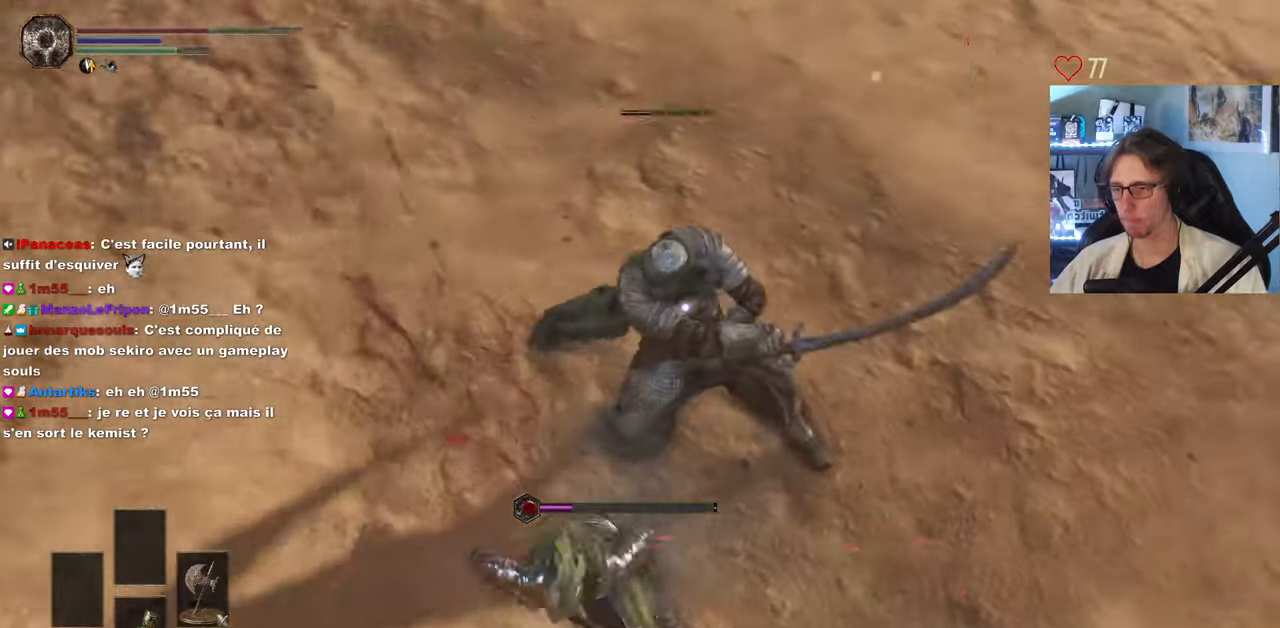
Gameplay with keyboard and mouse; each line is a JSON object with the keys and mouse buttons held at the frame after it. "events" lists presses ("down") and releases ("up") of "0", "1", "2", "3", "4", "a", "alt", "ctrl", "d", "down", "e", "f", "g", "left", "q", "r", "return", "right", "s", "shift", "space", "tab", "up", "z", "mouse_left", "mouse_wheel", "mouse_right", "mouse_mb4" and "mouse_mb5" between this image and that frame as [ms after this image, input, new state], when the widget could be followed in between. "mouse_left", "mouse_wheel", "mouse_right", "mouse_mb4", "mouse_mb5" = the "left", "wheel", "right", "mb4", "mb5" buttons of the "mouse" list. No other keys are recorded. "wheel" means that the mouse wheel is clicked or scrolled. Not read: mouse_move.
{"keys": ["d", "space", "z"], "mouse": [], "events": [[233, "space", "down"]]}
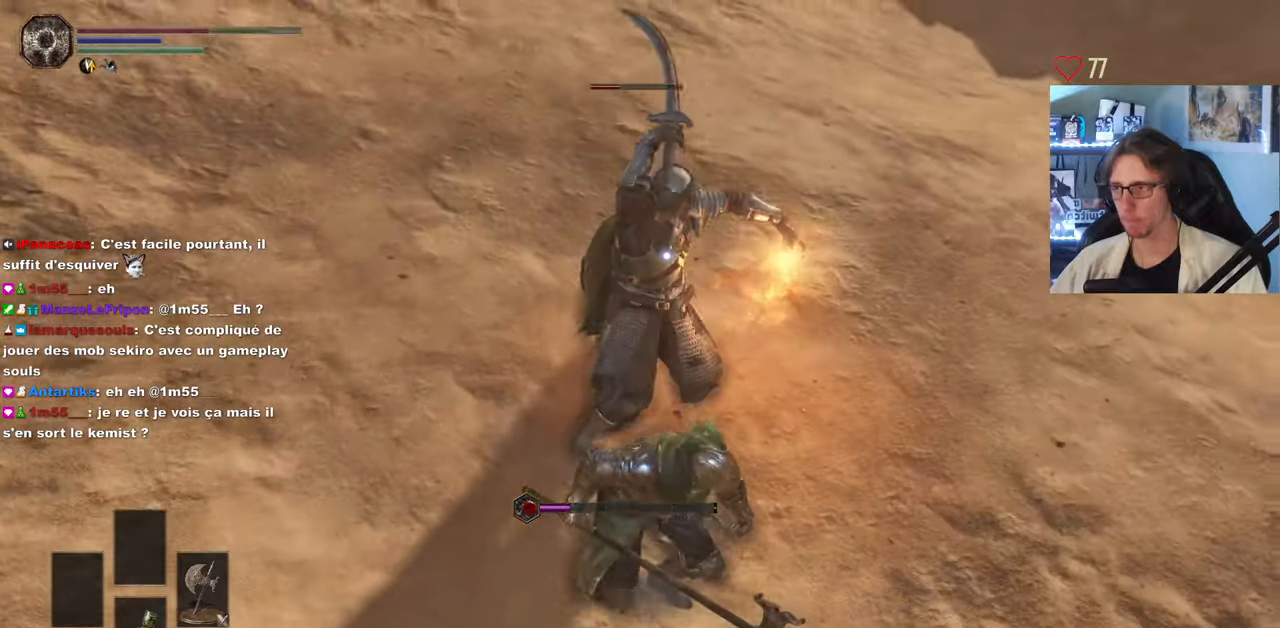
{"keys": ["d", "space", "z"], "mouse": [], "events": [[16, "mouse_left", "down"], [166, "mouse_left", "up"]]}
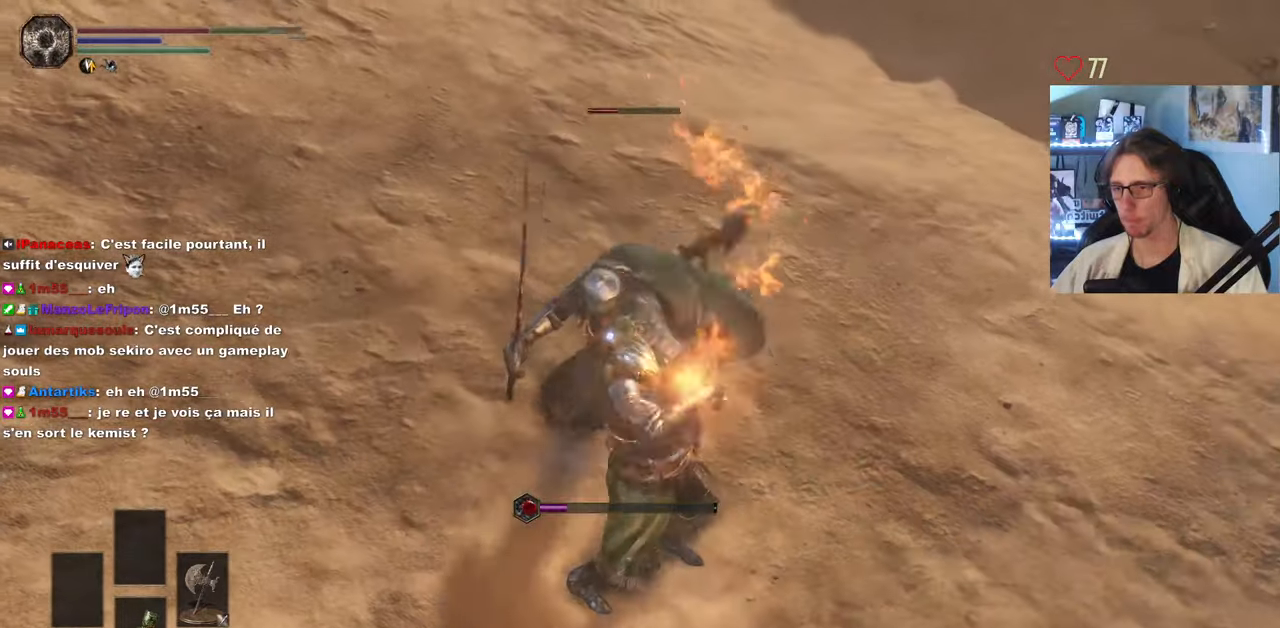
{"keys": ["d", "s"], "mouse": []}
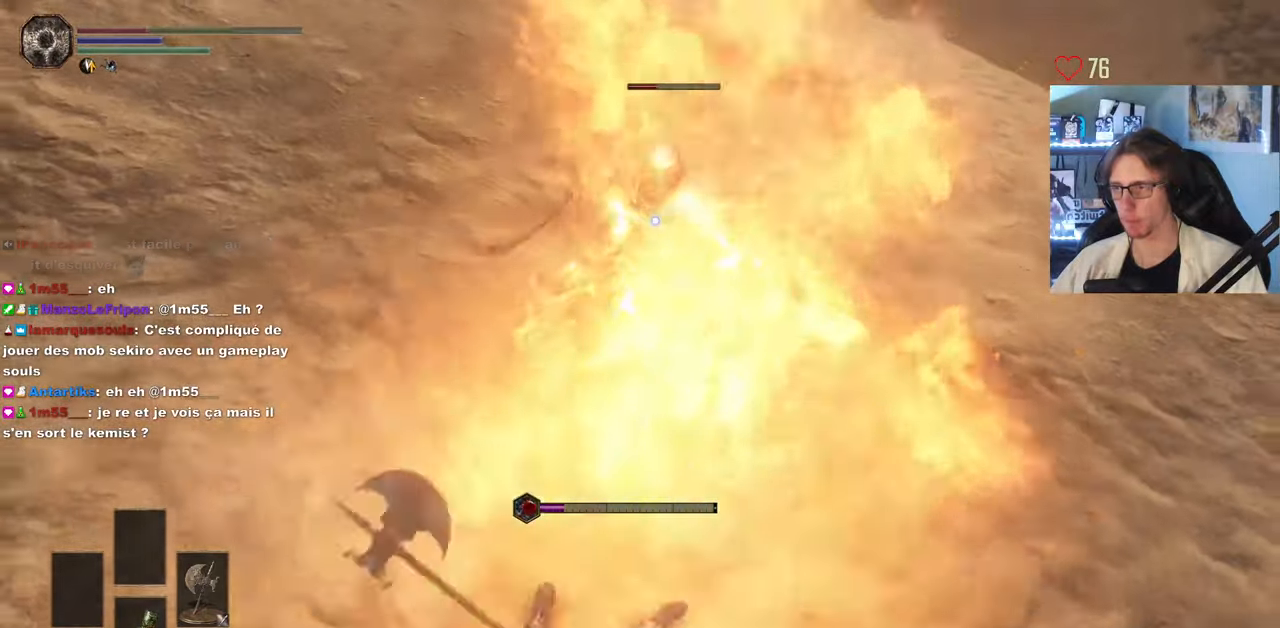
{"keys": ["s", "space"], "mouse": [], "events": [[150, "space", "down"], [183, "d", "up"], [233, "mouse_wheel", "down"], [233, "space", "up"], [333, "mouse_wheel", "up"], [333, "space", "down"], [383, "space", "up"], [466, "space", "down"]]}
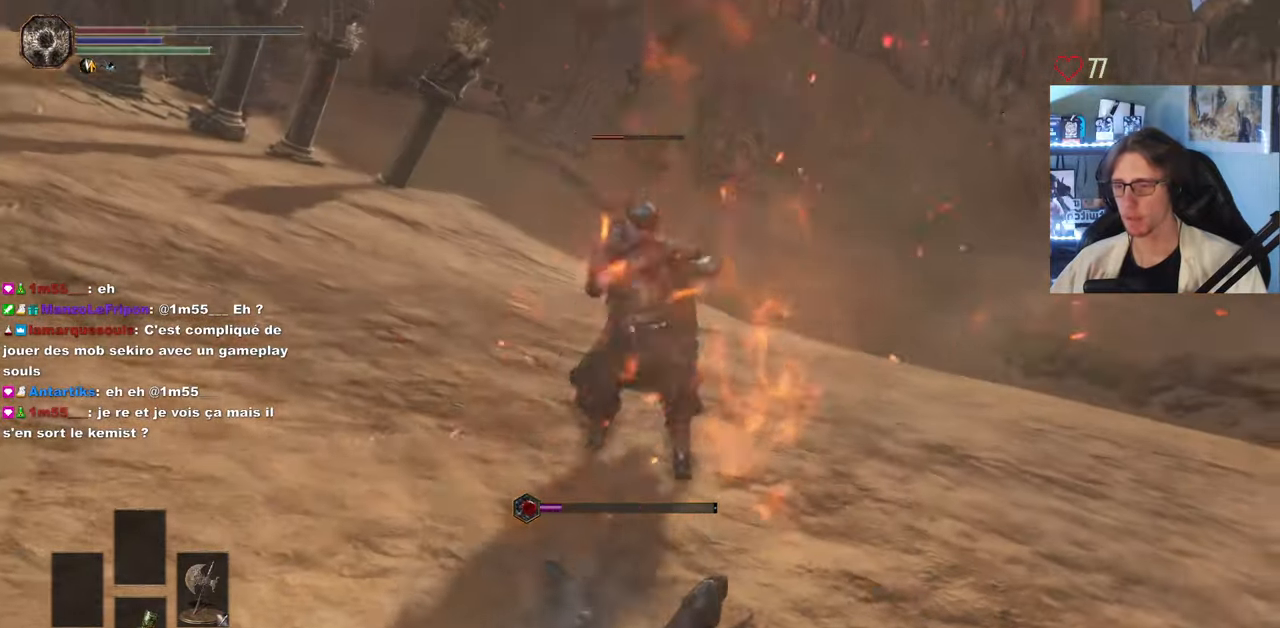
{"keys": ["s"], "mouse": [], "events": [[66, "space", "up"], [116, "space", "down"], [216, "space", "up"], [250, "space", "down"], [350, "space", "up"]]}
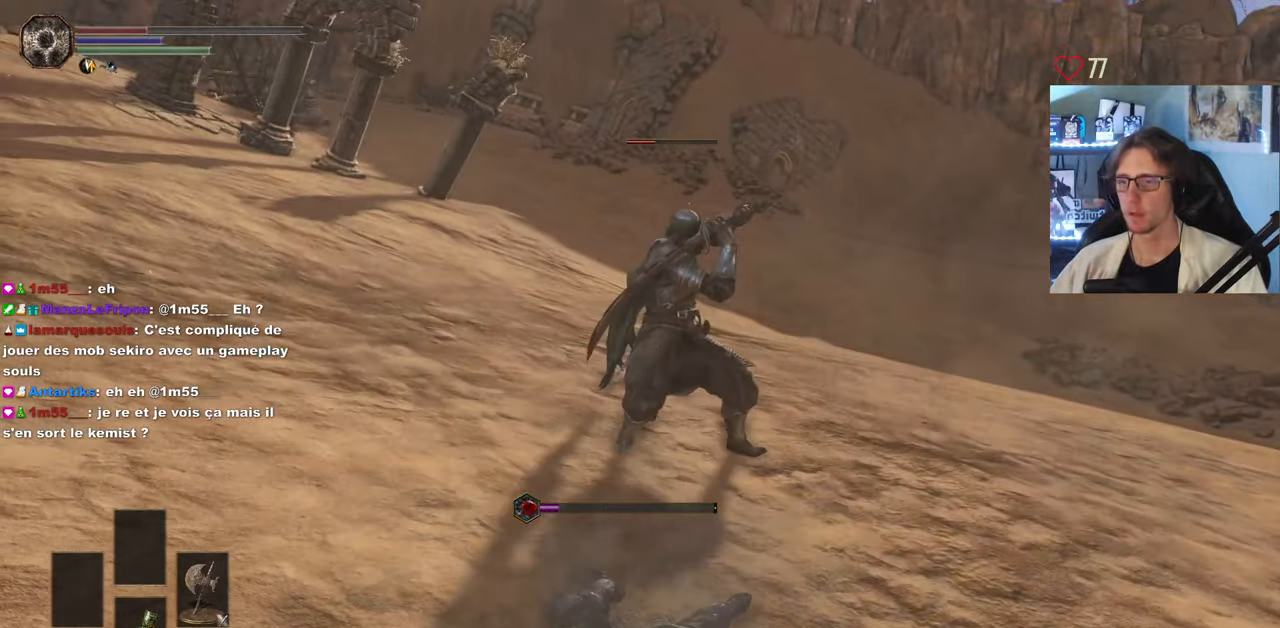
{"keys": ["q", "s", "space"], "mouse": [], "events": [[450, "space", "down"], [500, "q", "down"]]}
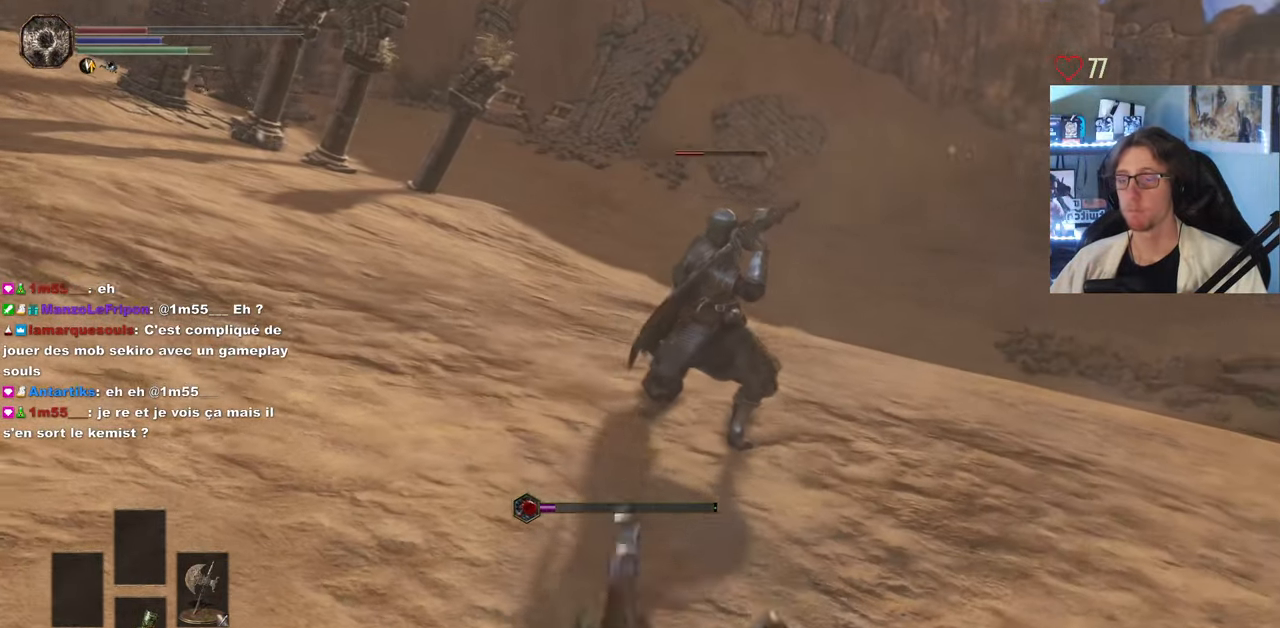
{"keys": ["q", "s", "space"], "mouse": [], "events": []}
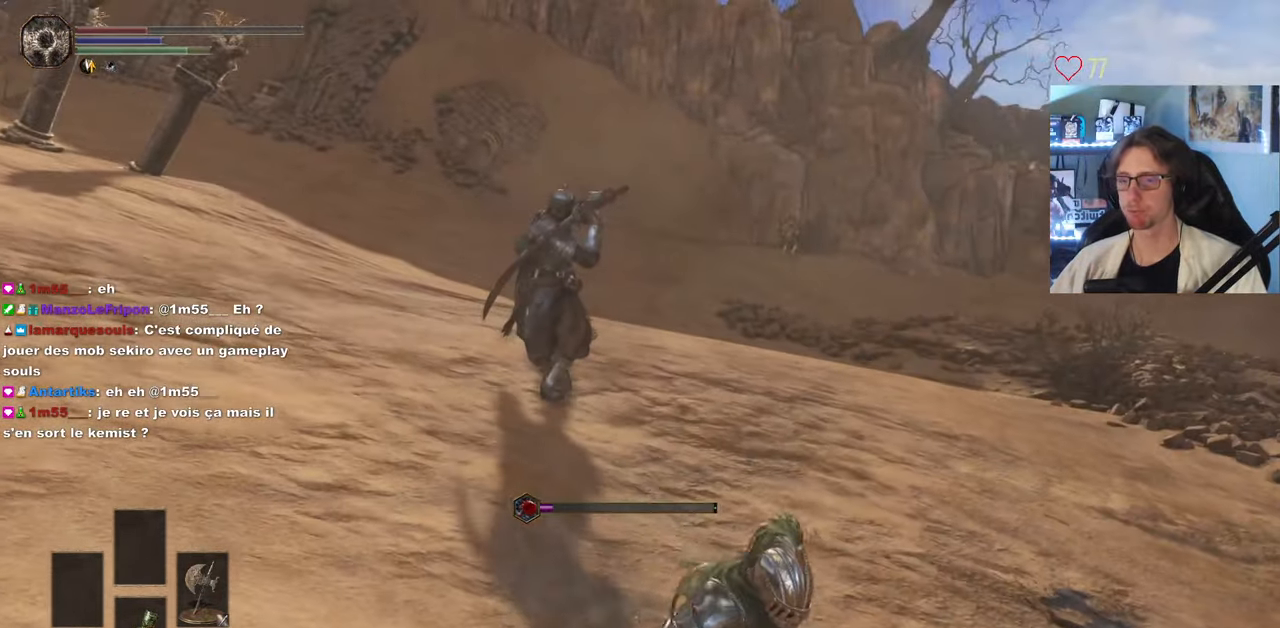
{"keys": ["s", "space"], "mouse": [], "events": [[250, "q", "up"]]}
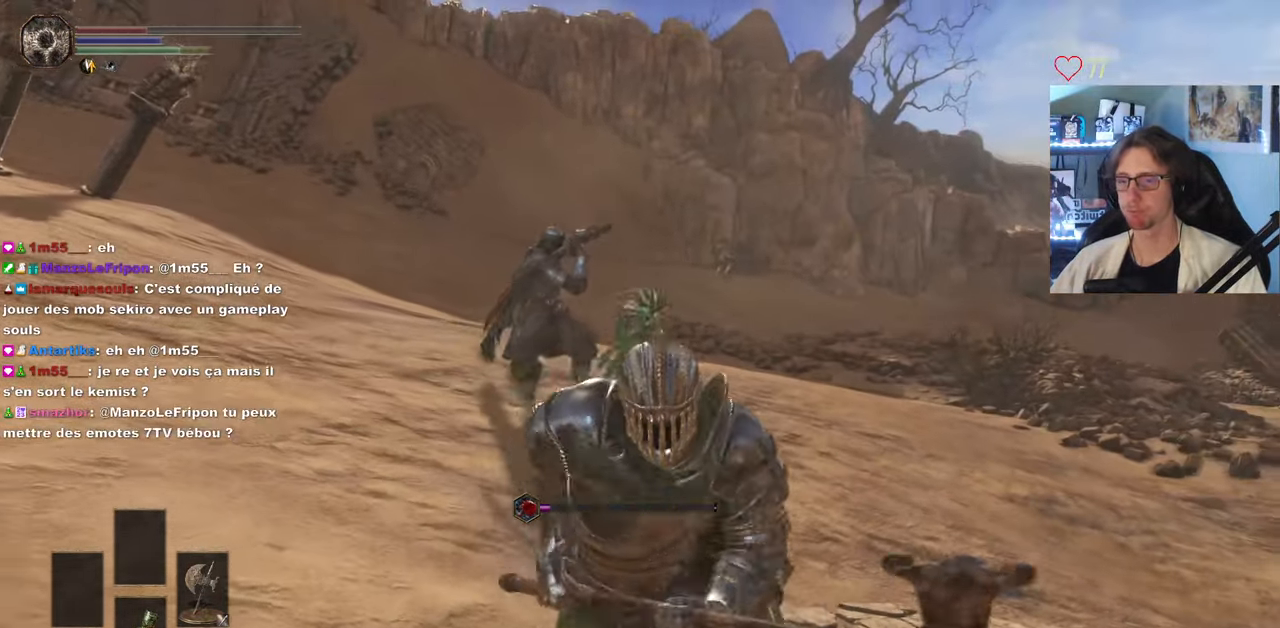
{"keys": [], "mouse": [], "events": [[83, "r", "down"], [266, "r", "up"], [416, "space", "up"], [500, "s", "up"]]}
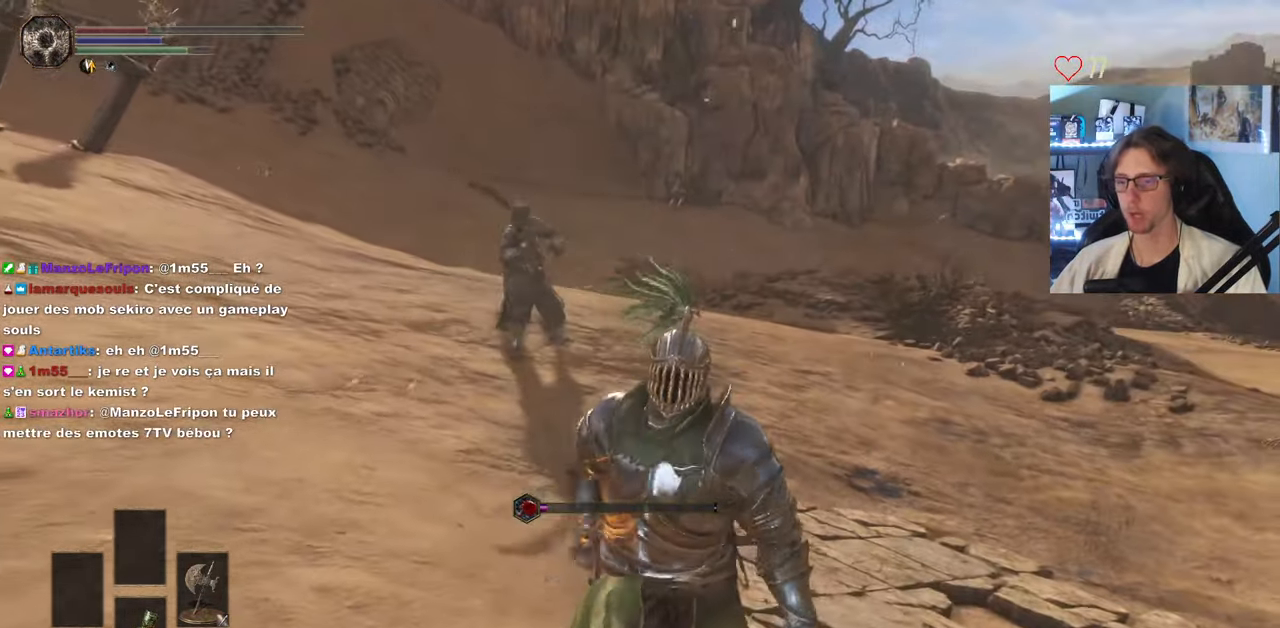
{"keys": [], "mouse": [], "events": [[333, "mouse_wheel", "down"], [433, "mouse_wheel", "up"]]}
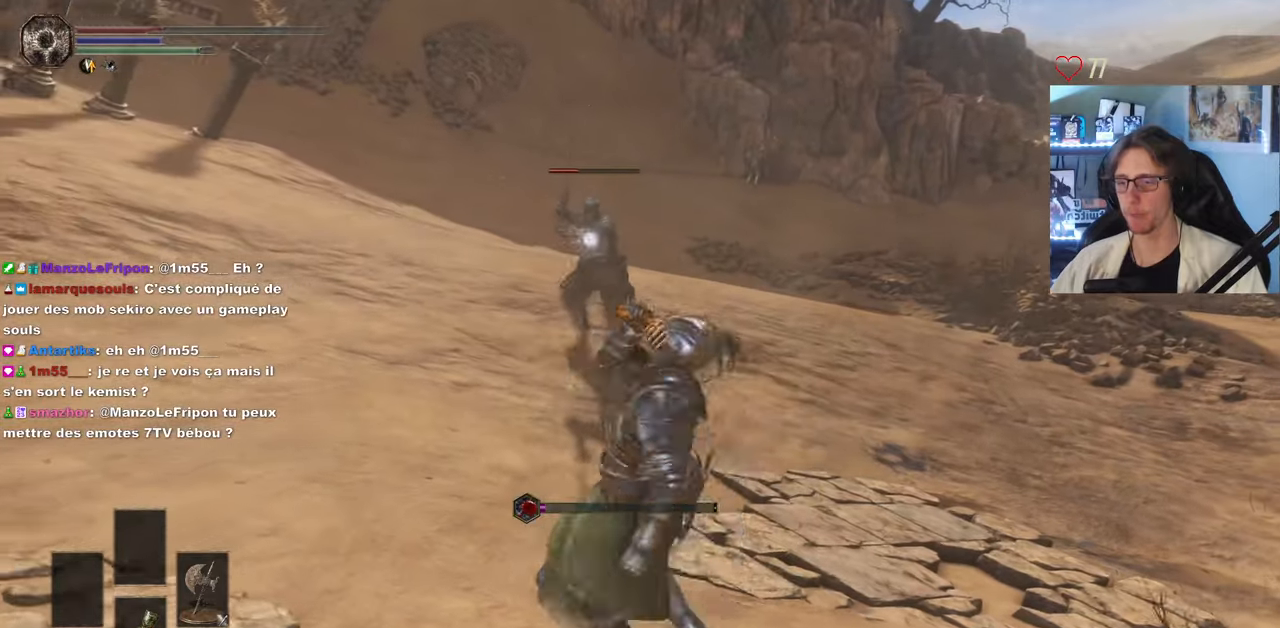
{"keys": ["d", "space", "z"], "mouse": [], "events": [[67, "d", "down"], [67, "space", "down"], [250, "z", "down"]]}
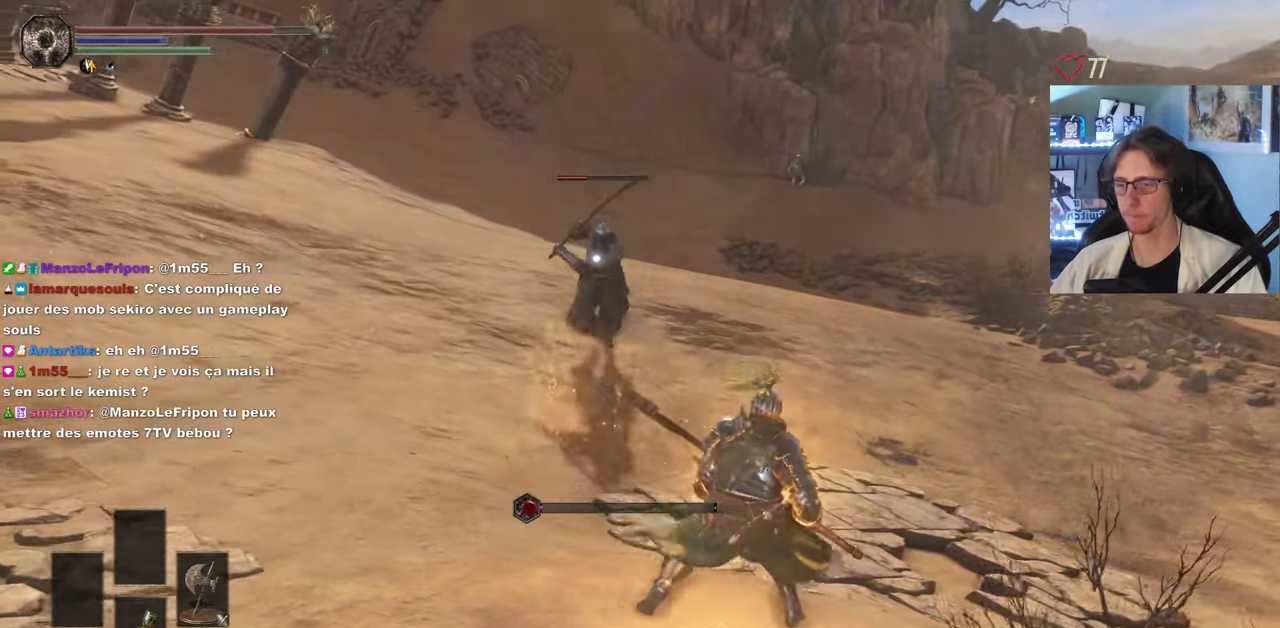
{"keys": ["d", "space", "z"], "mouse": [], "events": []}
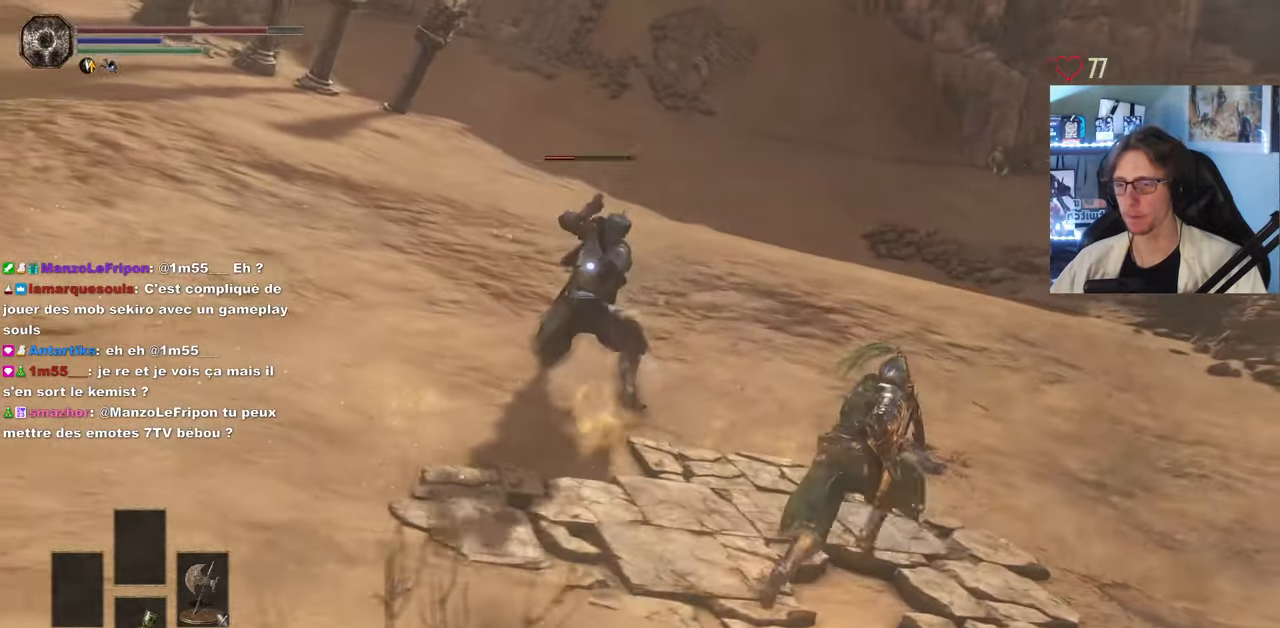
{"keys": ["z"], "mouse": [], "events": [[50, "d", "up"], [233, "space", "up"], [283, "space", "down"], [433, "space", "up"]]}
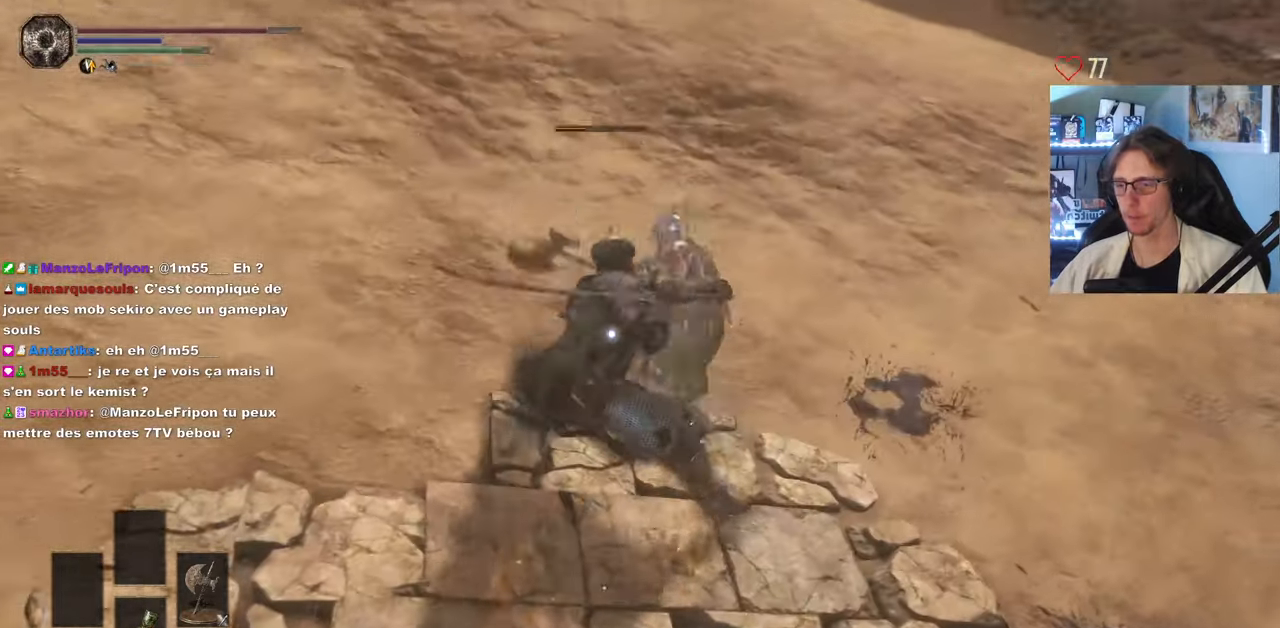
{"keys": ["d", "z"], "mouse": [], "events": [[450, "d", "down"]]}
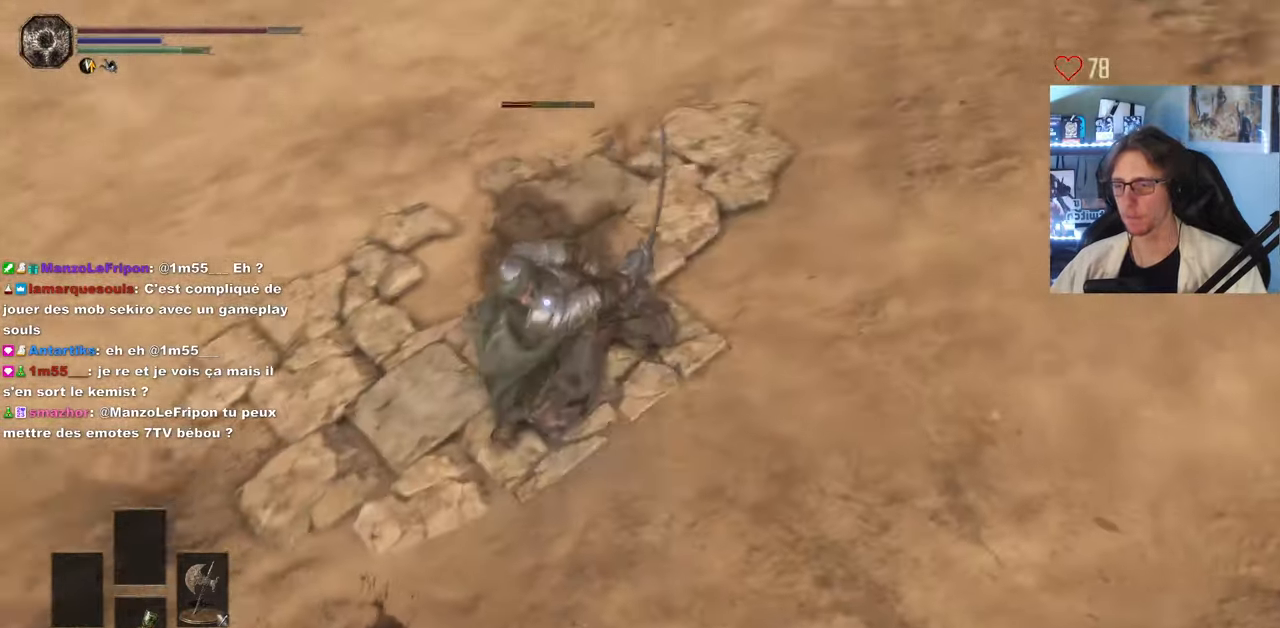
{"keys": ["d", "z"], "mouse": [], "events": [[217, "space", "down"], [317, "z", "up"], [367, "space", "up"], [417, "z", "down"]]}
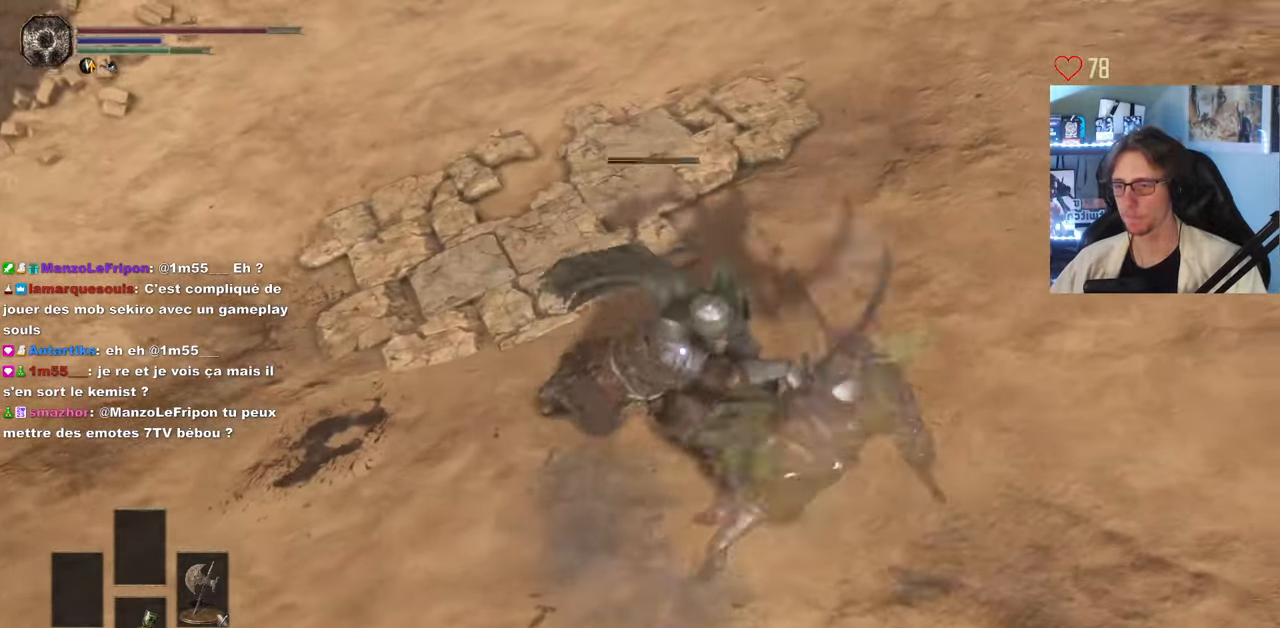
{"keys": ["d", "z"], "mouse": [], "events": [[200, "d", "up"], [467, "d", "down"]]}
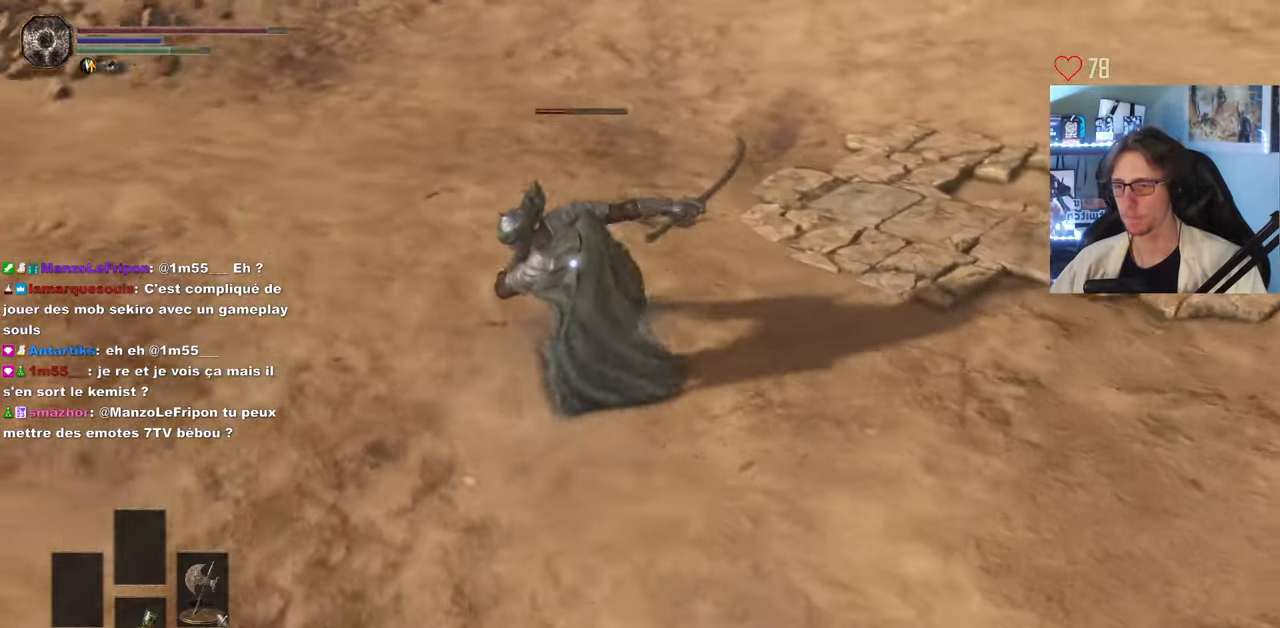
{"keys": ["z"], "mouse": ["left"], "events": [[450, "d", "up"], [483, "mouse_left", "down"]]}
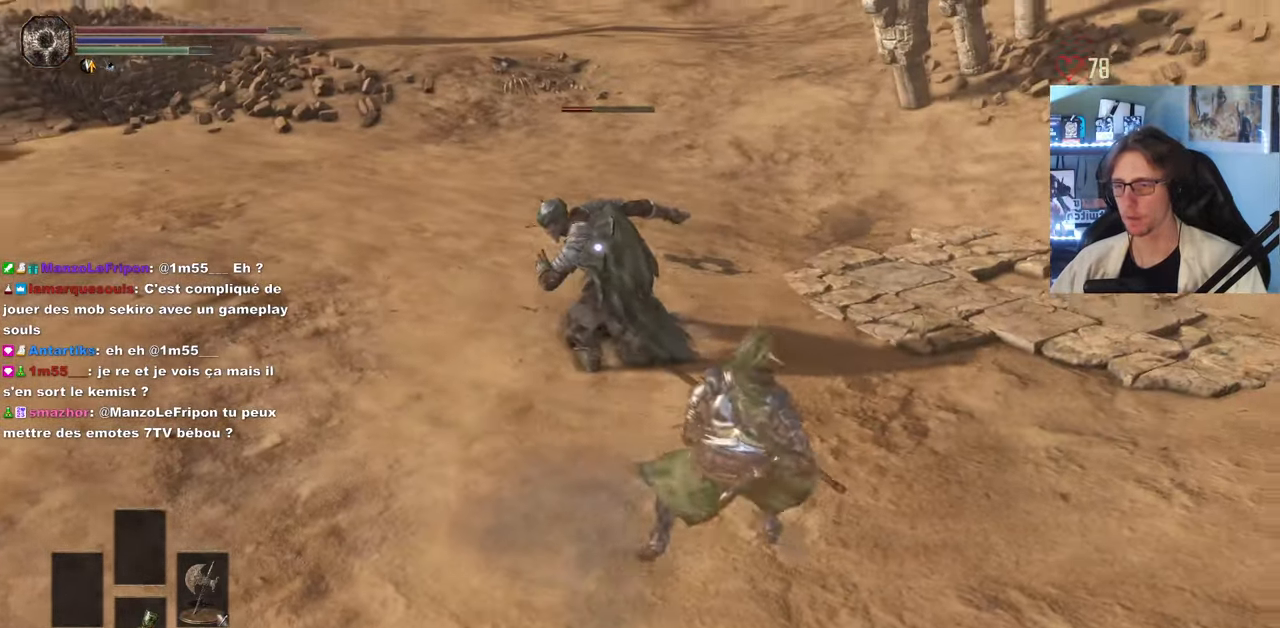
{"keys": ["z"], "mouse": [], "events": [[133, "mouse_left", "up"]]}
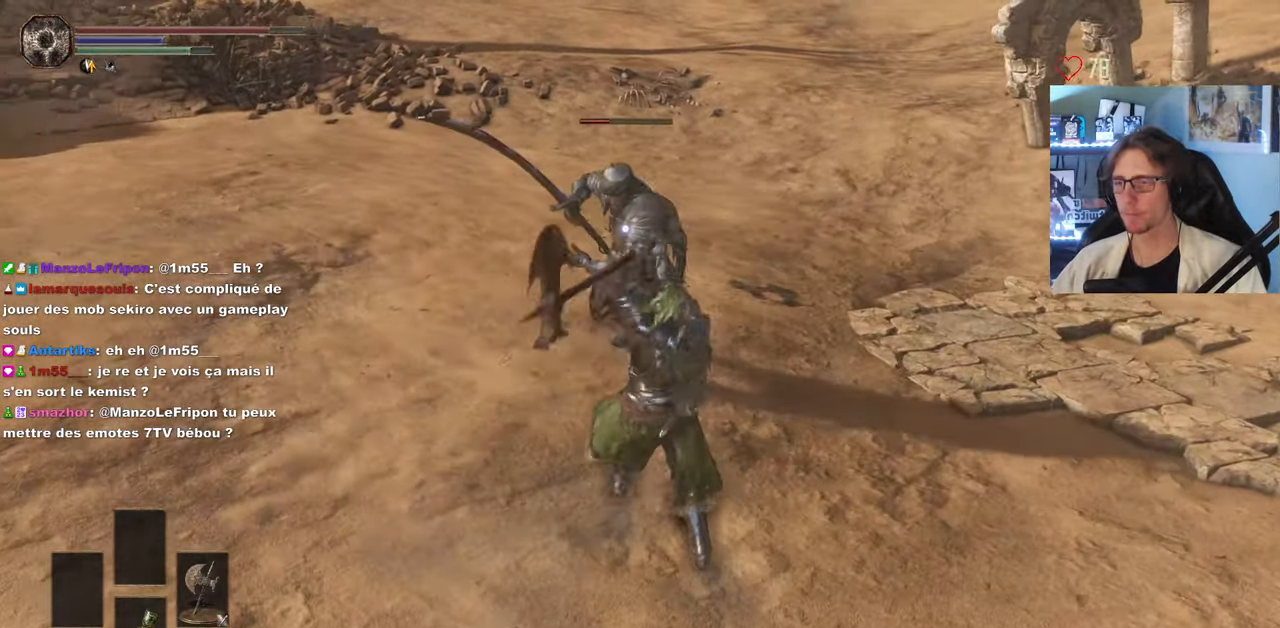
{"keys": ["d", "z"], "mouse": [], "events": [[283, "d", "down"]]}
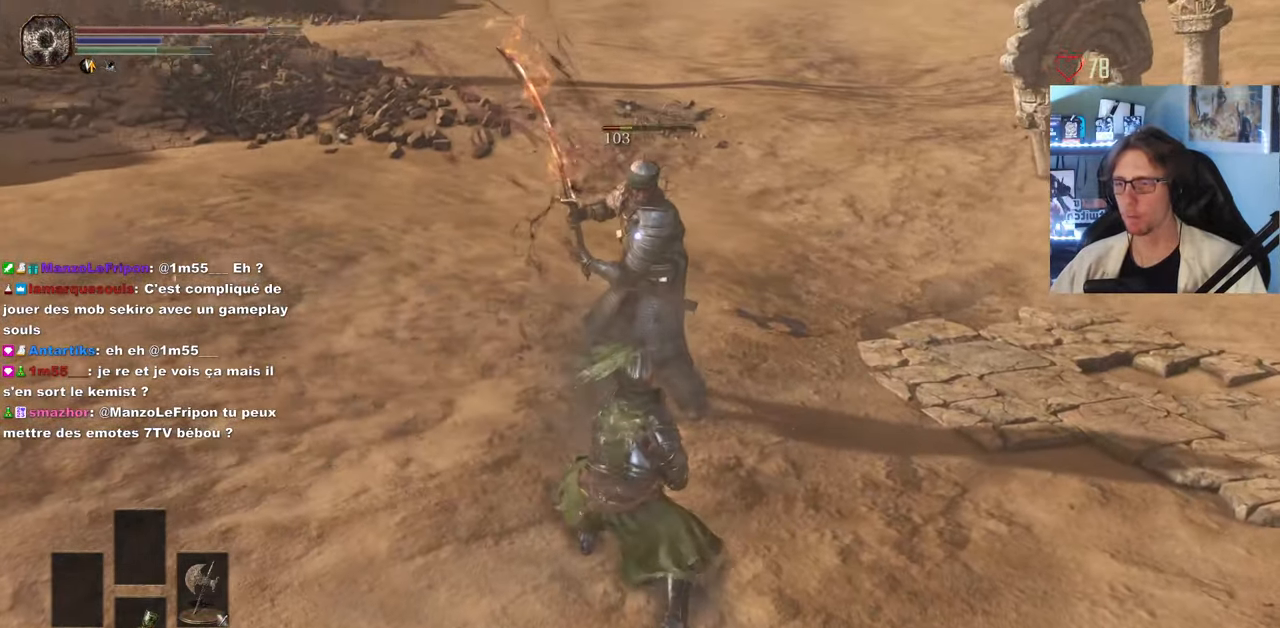
{"keys": ["d", "z"], "mouse": [], "events": [[67, "mouse_left", "down"], [167, "mouse_left", "up"]]}
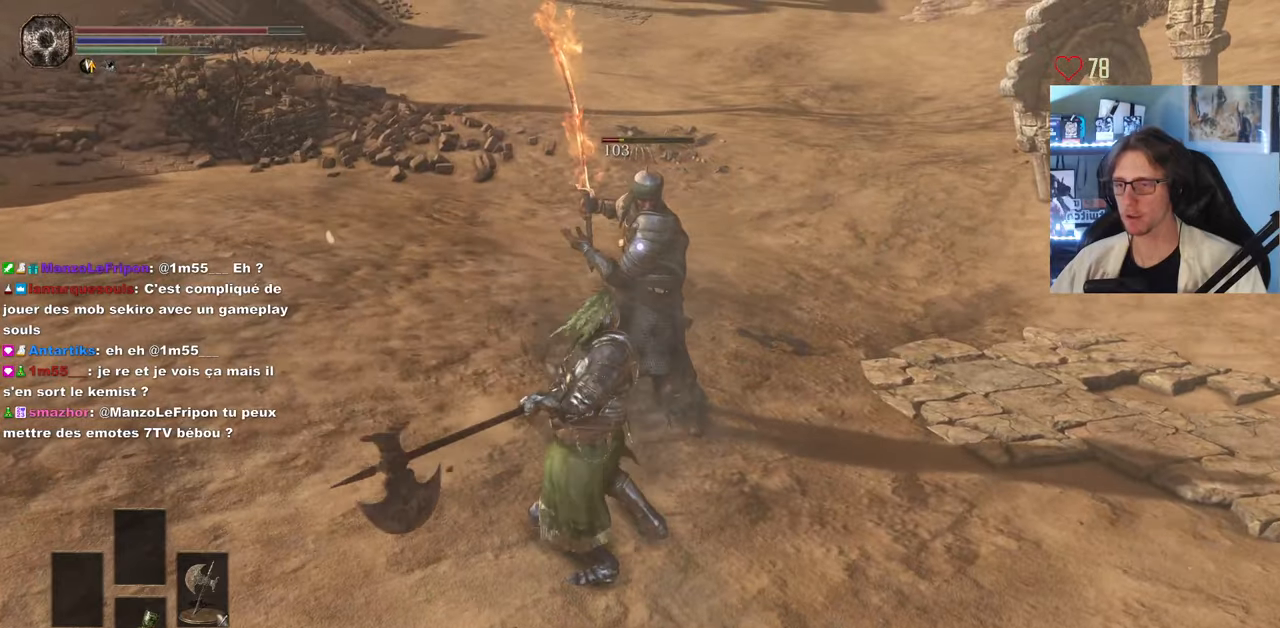
{"keys": ["d", "z"], "mouse": ["left"], "events": [[433, "mouse_left", "down"]]}
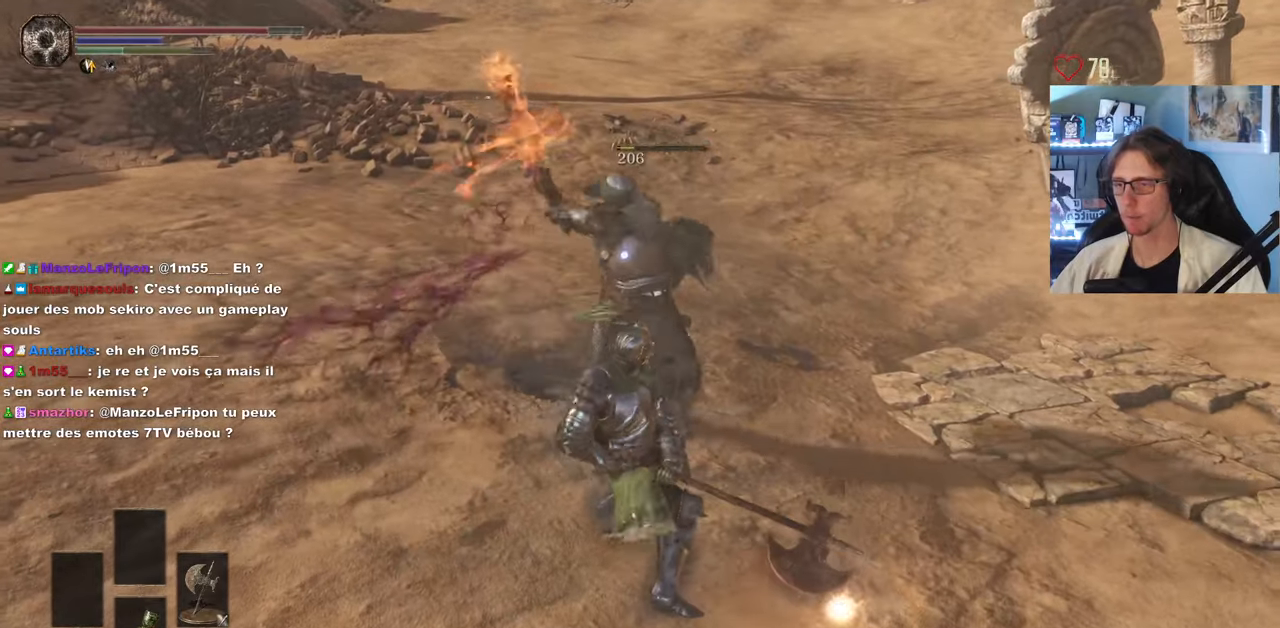
{"keys": ["z"], "mouse": [], "events": [[66, "mouse_left", "up"], [166, "mouse_left", "down"], [250, "d", "up"], [250, "mouse_left", "up"]]}
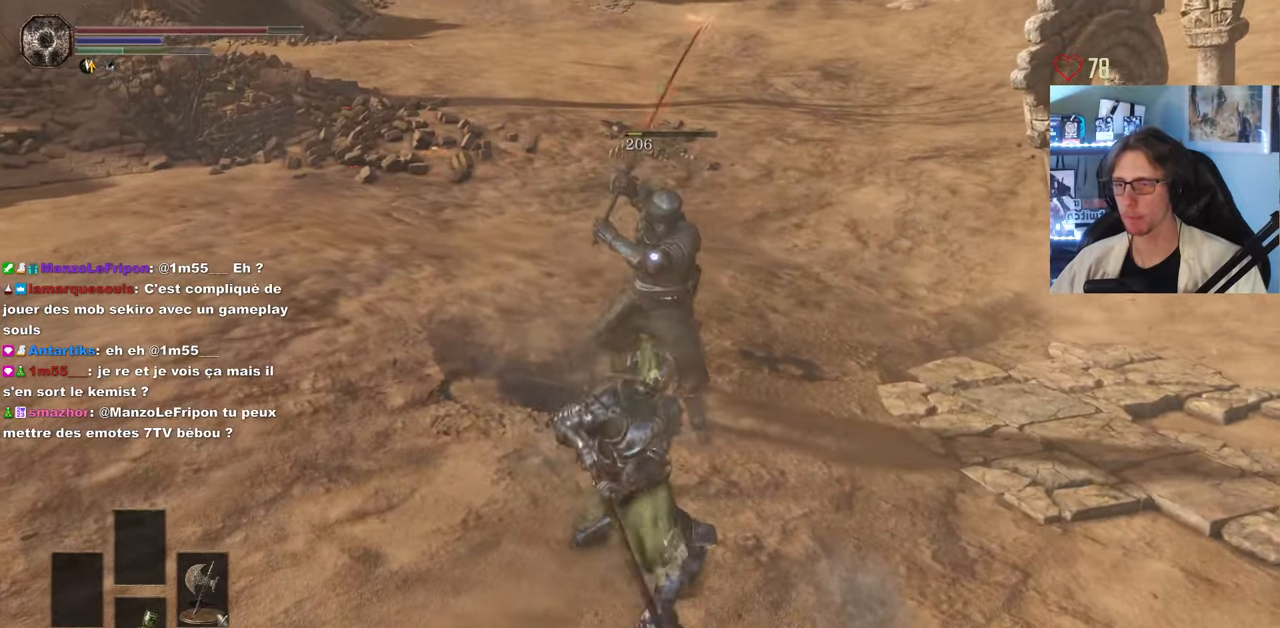
{"keys": ["z"], "mouse": ["wheel"], "events": [[500, "mouse_wheel", "down"]]}
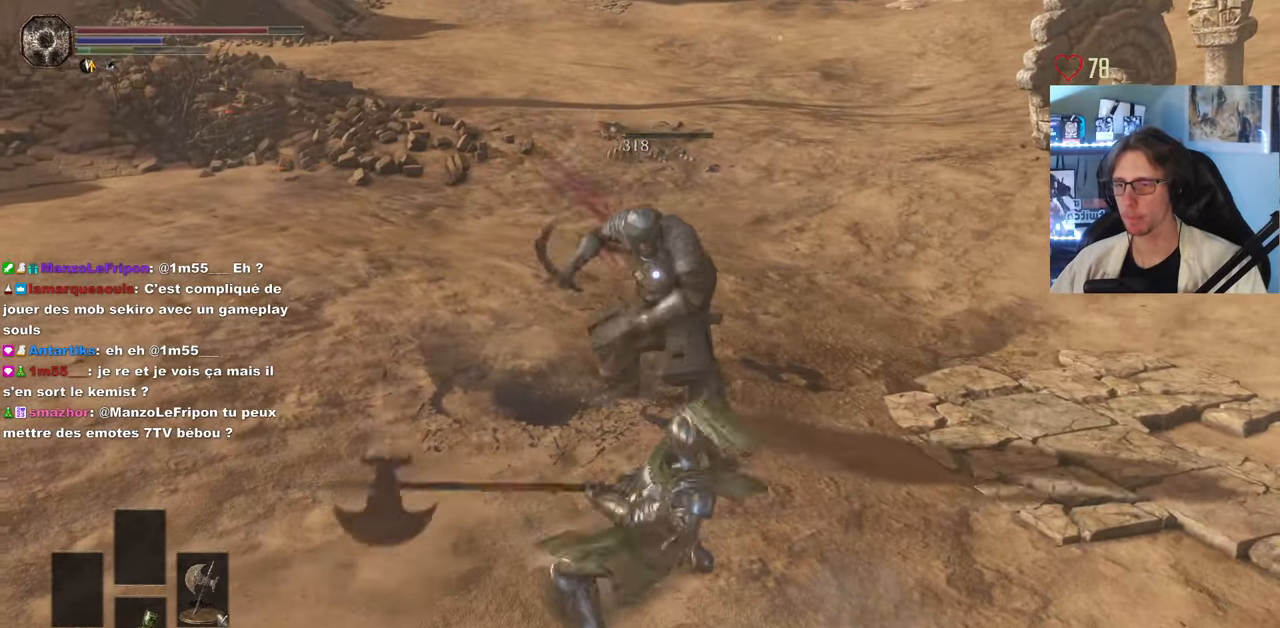
{"keys": ["z"], "mouse": [], "events": [[150, "mouse_wheel", "up"]]}
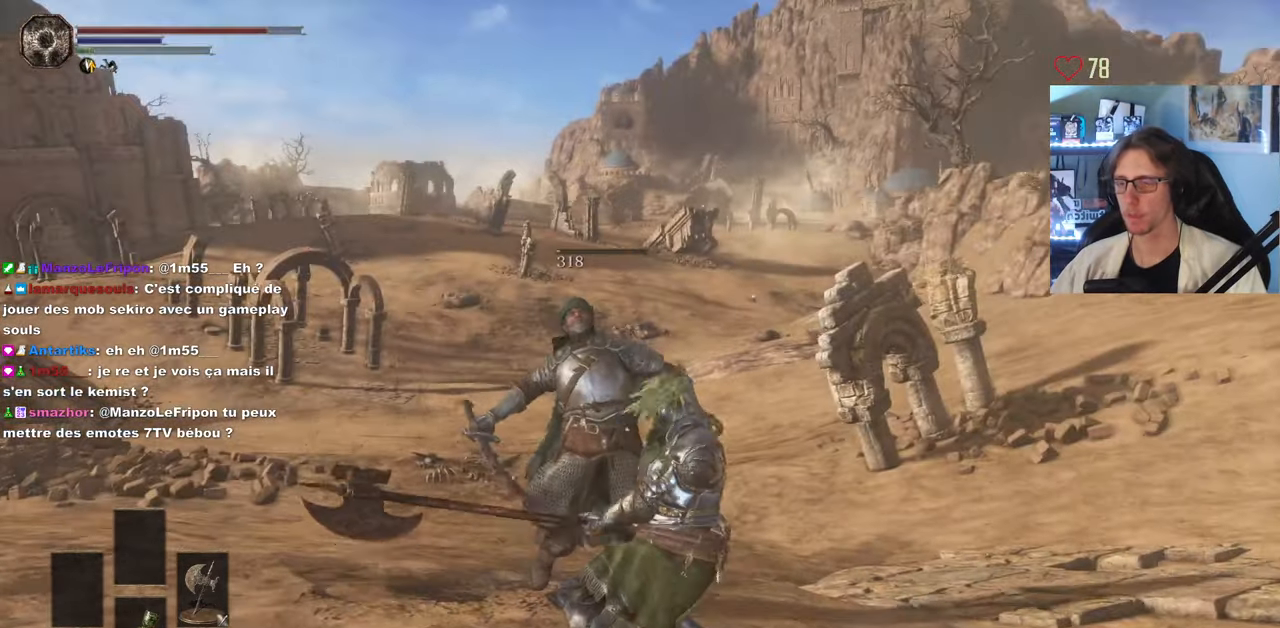
{"keys": ["z"], "mouse": [], "events": []}
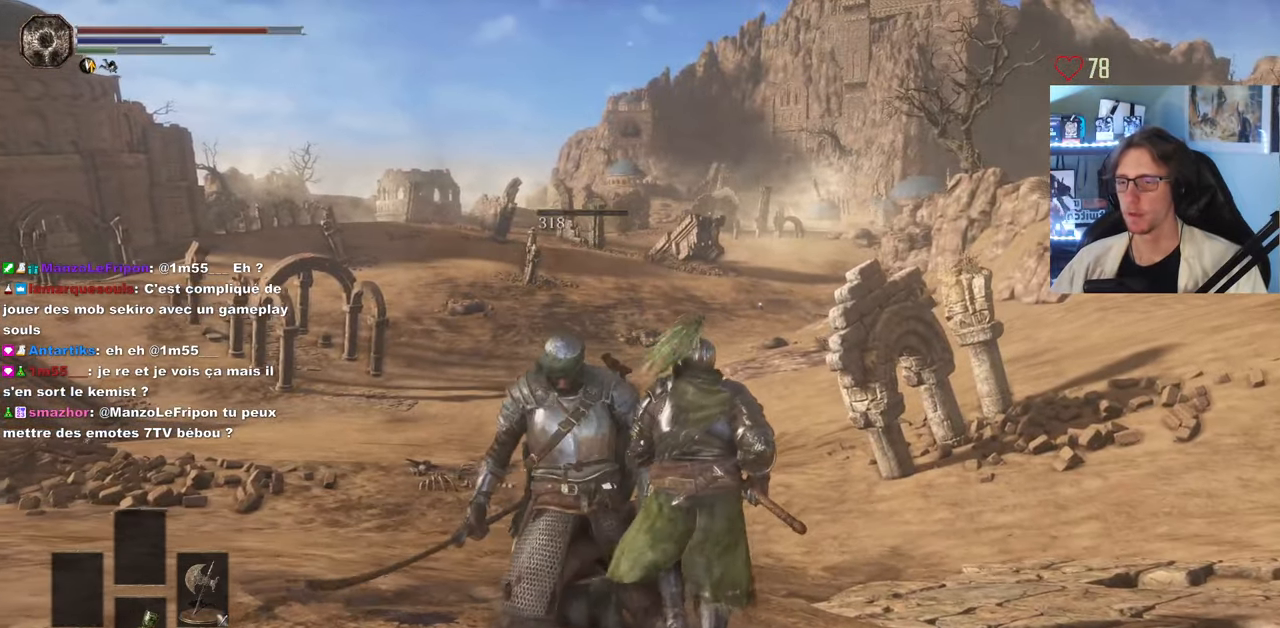
{"keys": [], "mouse": ["wheel"], "events": [[83, "mouse_wheel", "down"], [266, "mouse_wheel", "up"], [316, "mouse_wheel", "down"], [316, "z", "up"]]}
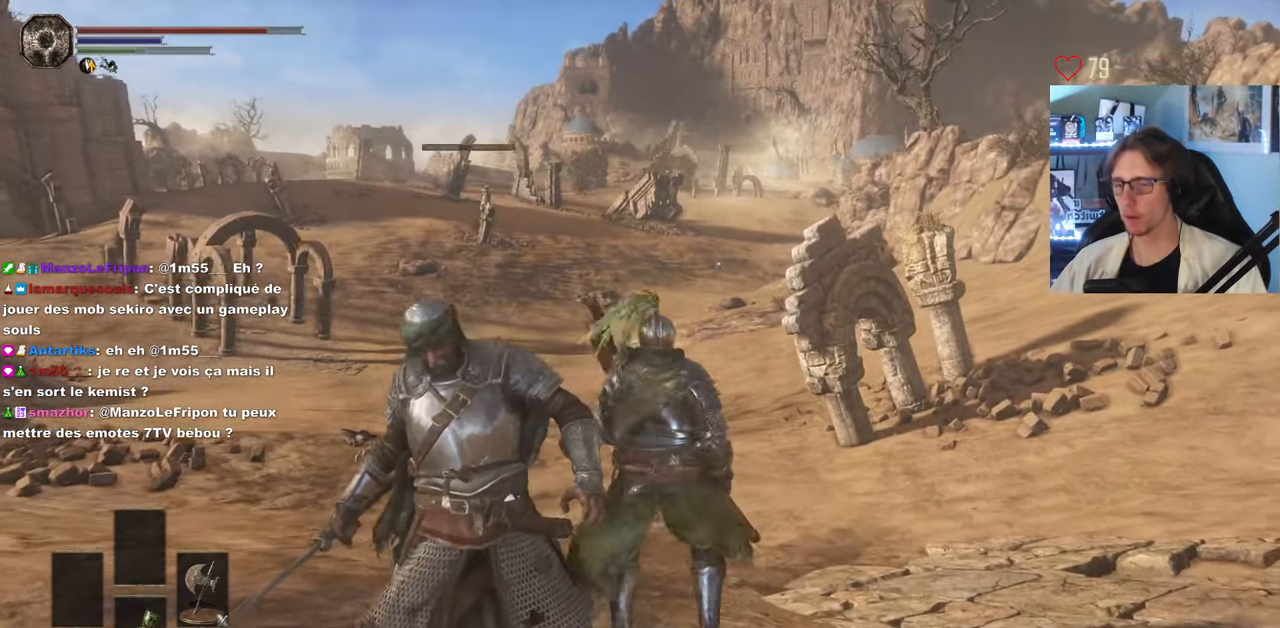
{"keys": [], "mouse": [], "events": [[150, "mouse_wheel", "up"]]}
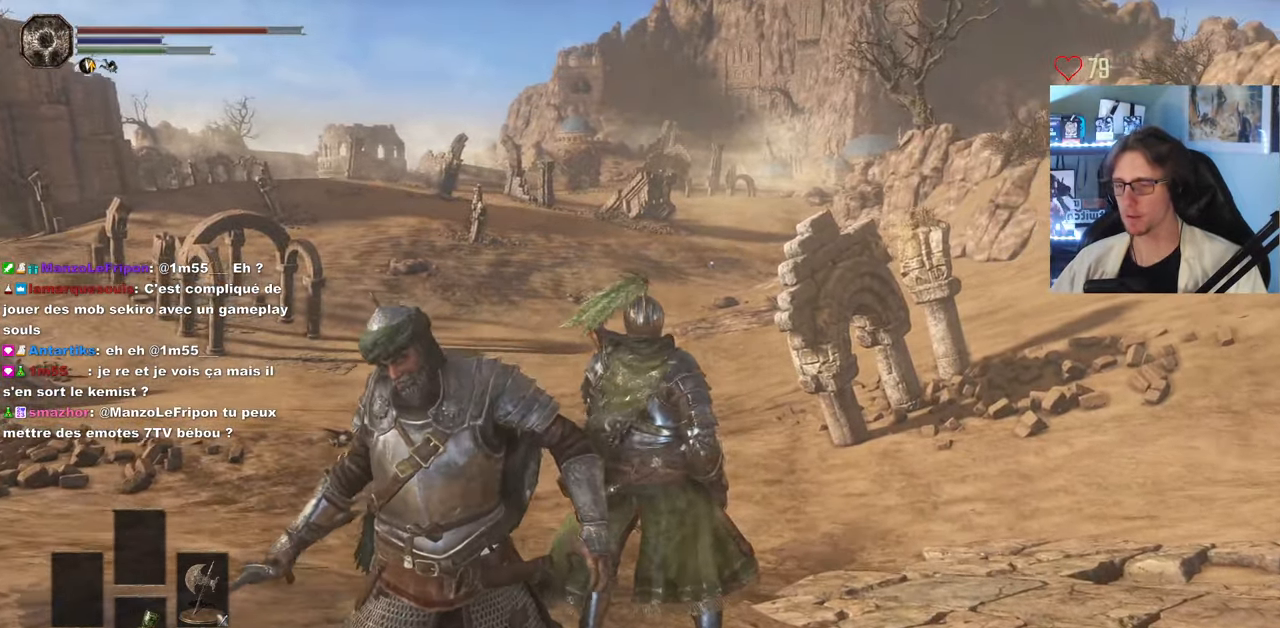
{"keys": [], "mouse": [], "events": [[116, "s", "down"], [300, "s", "up"]]}
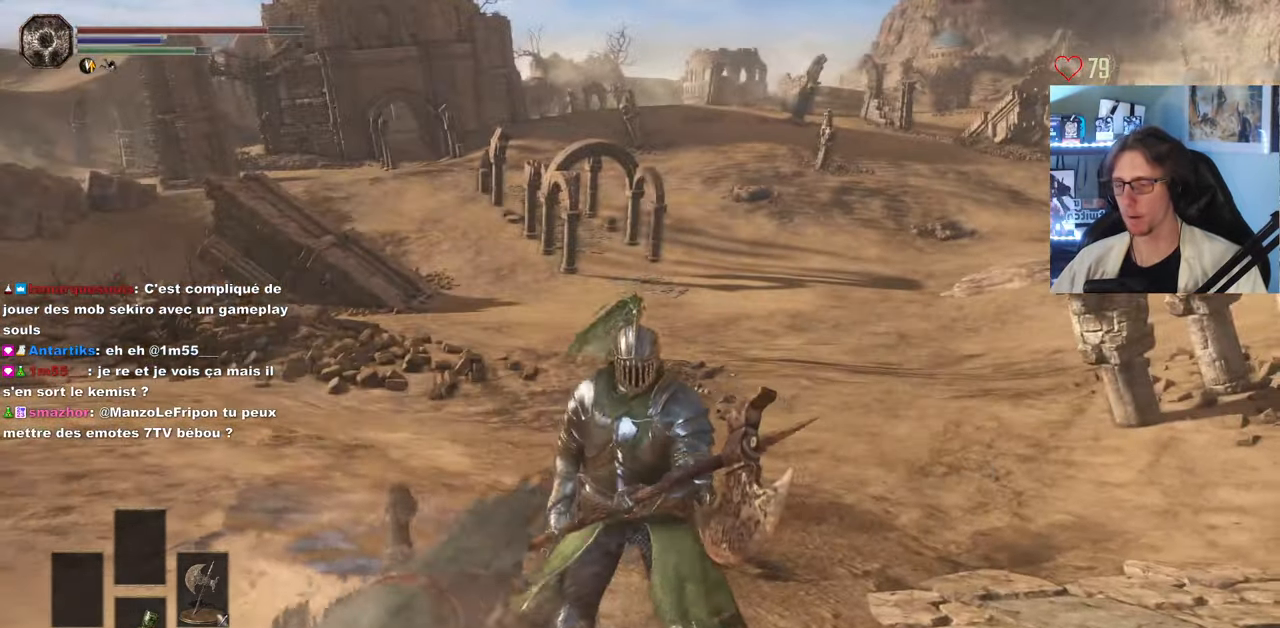
{"keys": [], "mouse": [], "events": []}
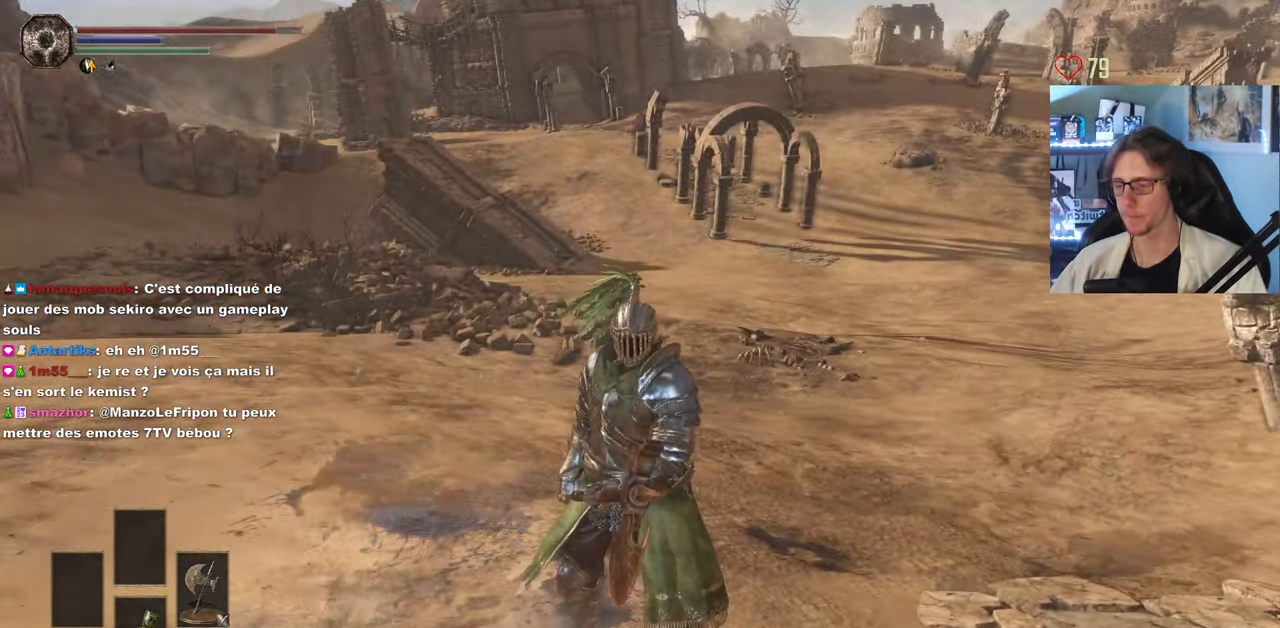
{"keys": [], "mouse": [], "events": []}